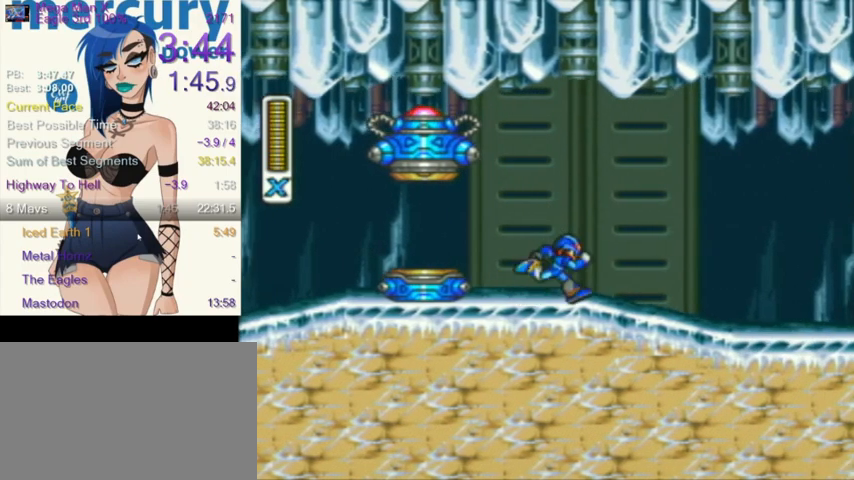
Gameplay with a controller (Nintendo layout); each line is a JSON object with the inputs held at the frame after it. "events" lists button and stick changes between this image and that frame as [ms after this image, input, new state], when the widget could be followed in between. Not read: L3 R3.
{"buttons": ["DPAD_RIGHT"], "events": []}
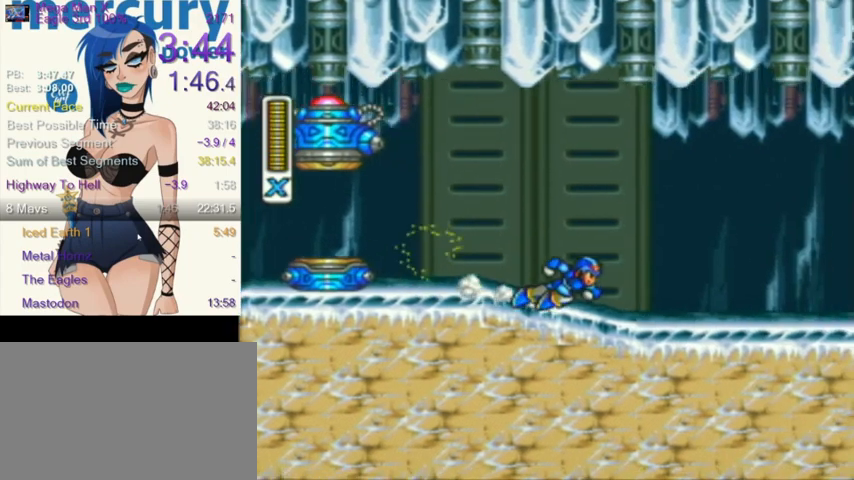
{"buttons": ["DPAD_RIGHT"], "events": []}
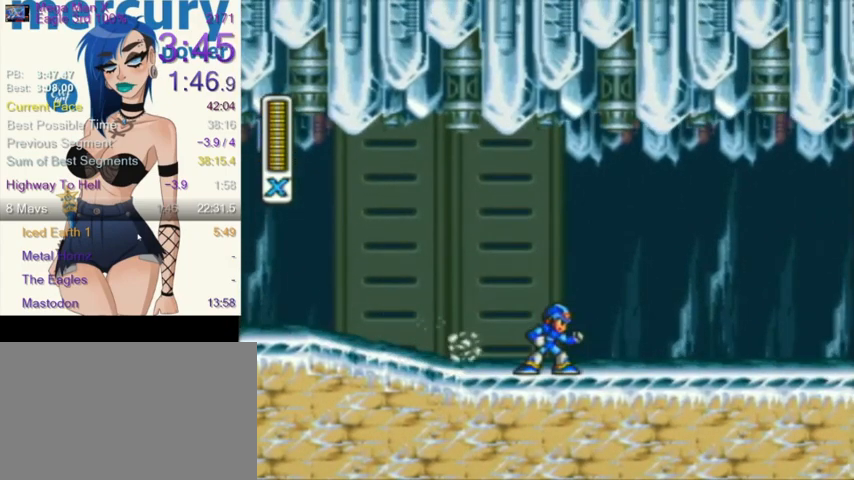
{"buttons": ["R1", "DPAD_RIGHT"], "events": [[367, "R1", "down"]]}
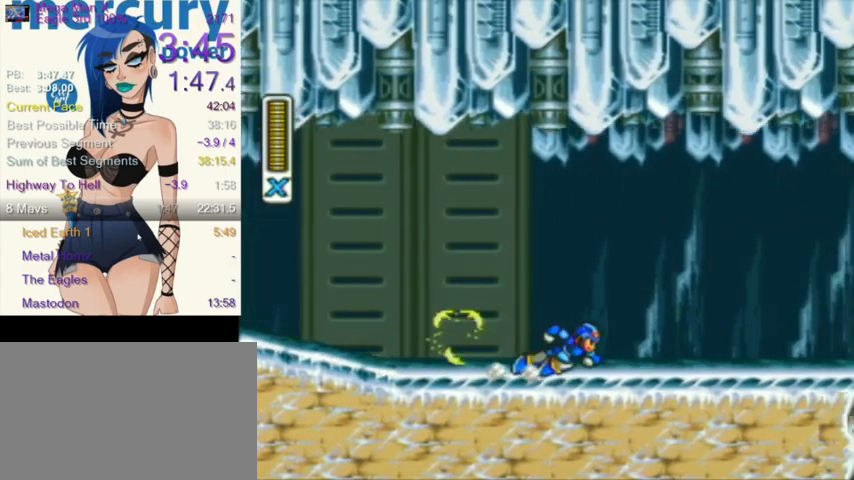
{"buttons": ["Y", "L1", "DPAD_RIGHT"], "events": [[367, "L1", "down"], [401, "Y", "down"], [434, "R1", "up"]]}
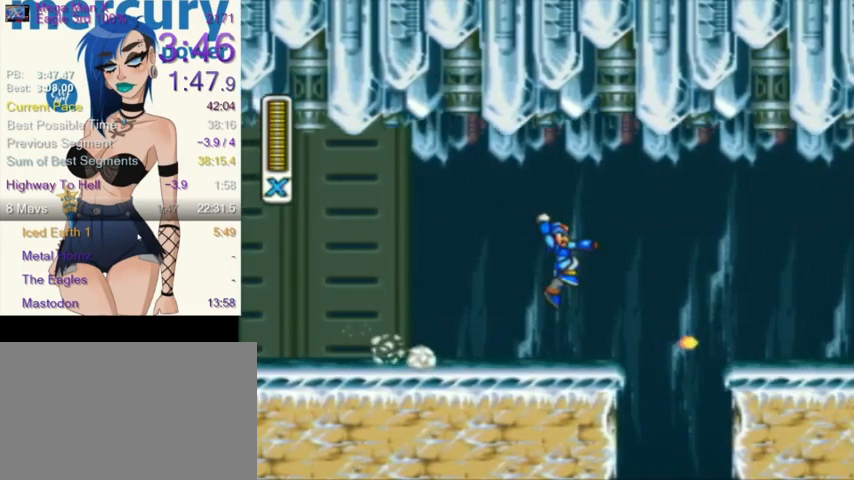
{"buttons": ["Y", "DPAD_RIGHT"], "events": [[267, "L1", "up"]]}
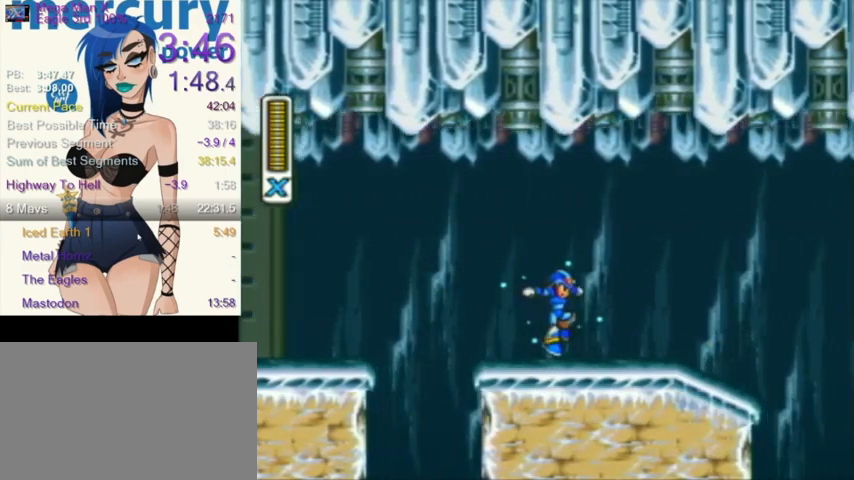
{"buttons": ["Y", "L1", "DPAD_RIGHT"], "events": [[34, "A", "down"], [34, "DPAD_RIGHT", "up"], [67, "A", "up"], [67, "DPAD_RIGHT", "down"], [200, "L1", "down"], [200, "R1", "down"], [401, "R1", "up"]]}
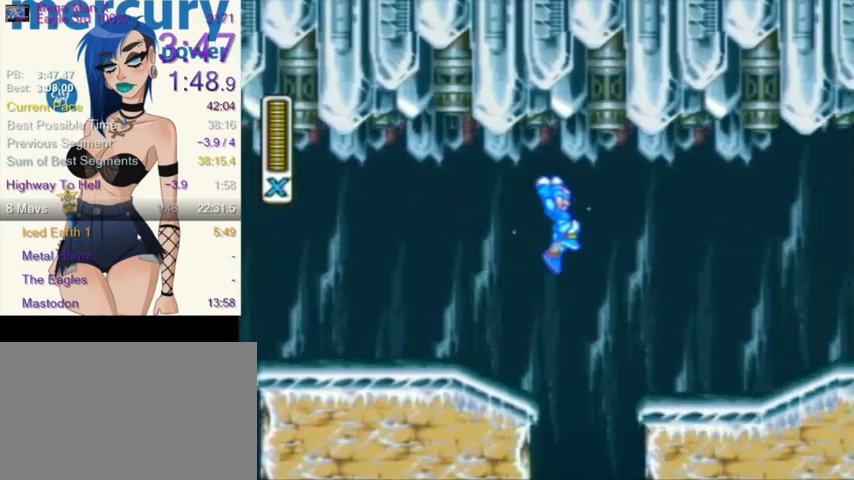
{"buttons": ["Y", "DPAD_RIGHT"], "events": [[100, "L1", "up"]]}
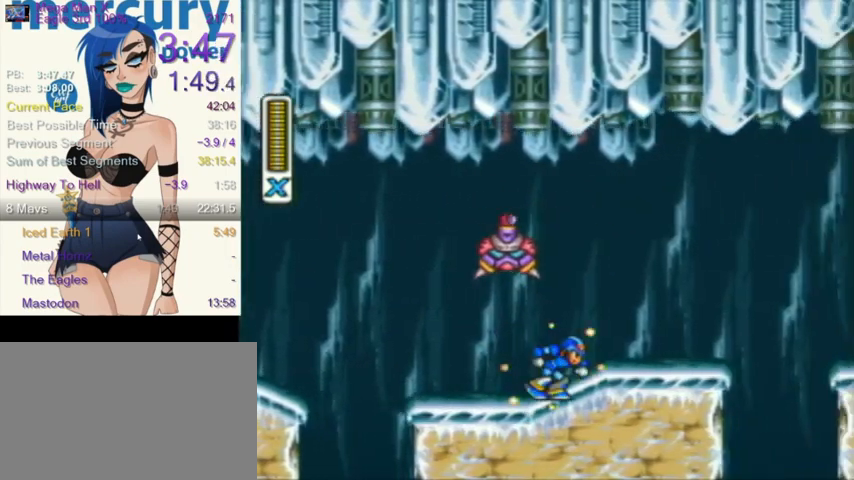
{"buttons": ["L1", "DPAD_RIGHT"], "events": [[34, "R1", "down"], [401, "L1", "down"], [434, "R1", "up"], [467, "Y", "up"]]}
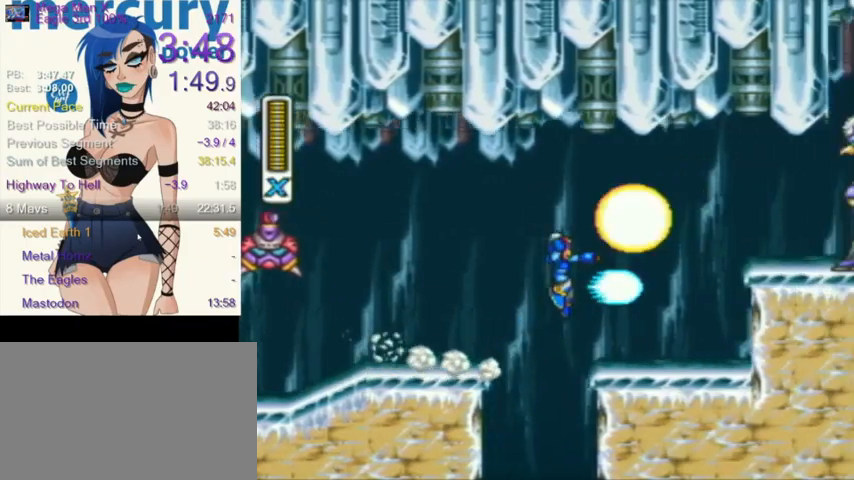
{"buttons": ["Y", "R1", "DPAD_RIGHT"], "events": [[267, "Y", "down"], [400, "Y", "up"], [434, "L1", "up"], [500, "R1", "down"], [500, "Y", "down"]]}
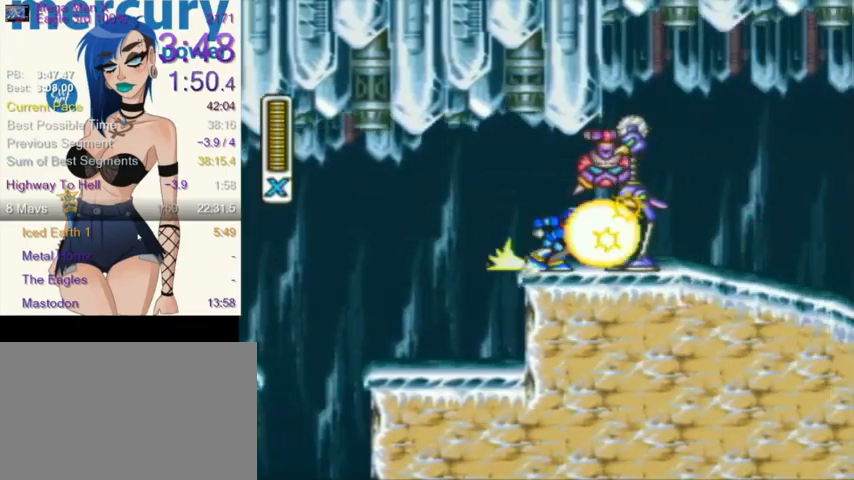
{"buttons": ["Y", "DPAD_RIGHT"], "events": [[434, "R1", "up"]]}
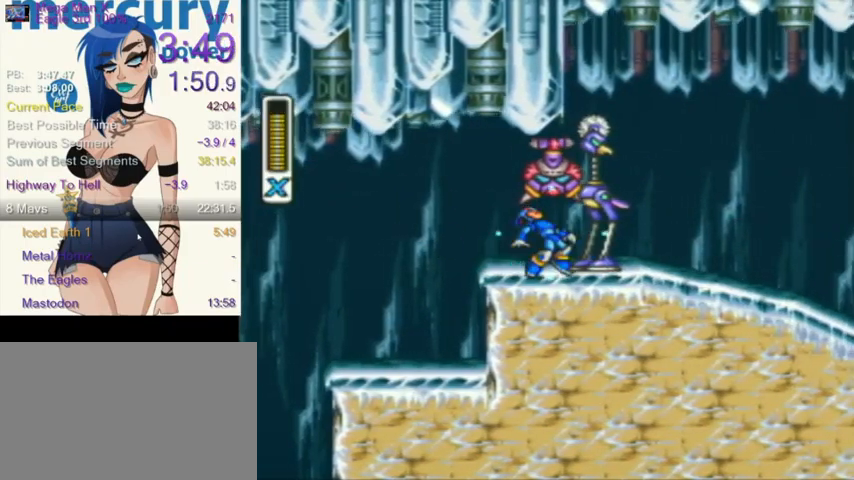
{"buttons": ["Y", "R1", "DPAD_RIGHT"], "events": [[167, "R1", "down"]]}
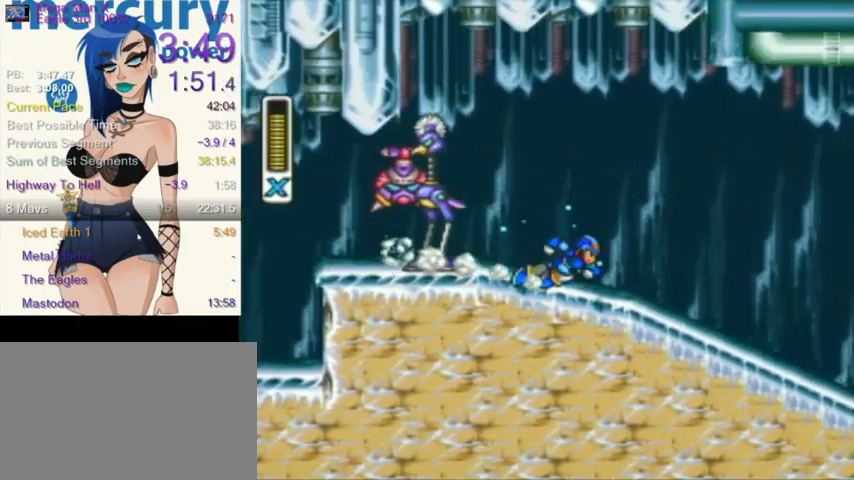
{"buttons": ["Y", "L1", "R1", "DPAD_RIGHT"], "events": [[167, "R1", "up"], [201, "R1", "down"], [467, "L1", "down"]]}
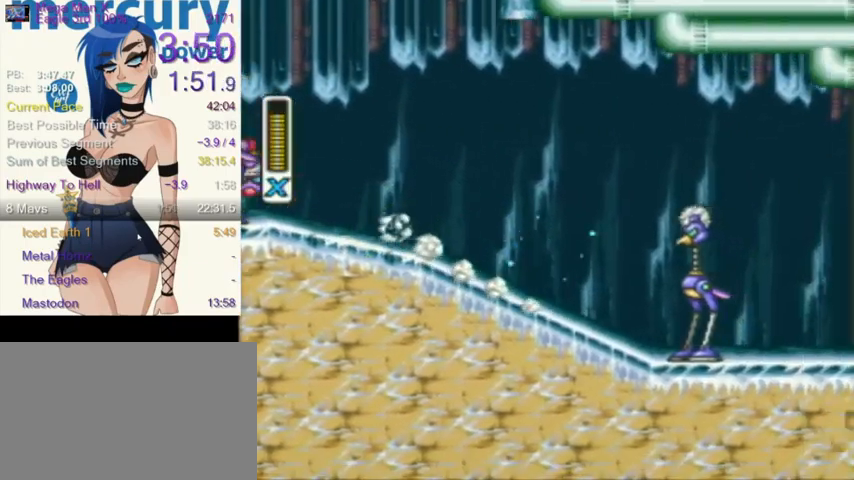
{"buttons": ["Y", "DPAD_RIGHT"], "events": [[33, "R1", "up"], [367, "L1", "up"]]}
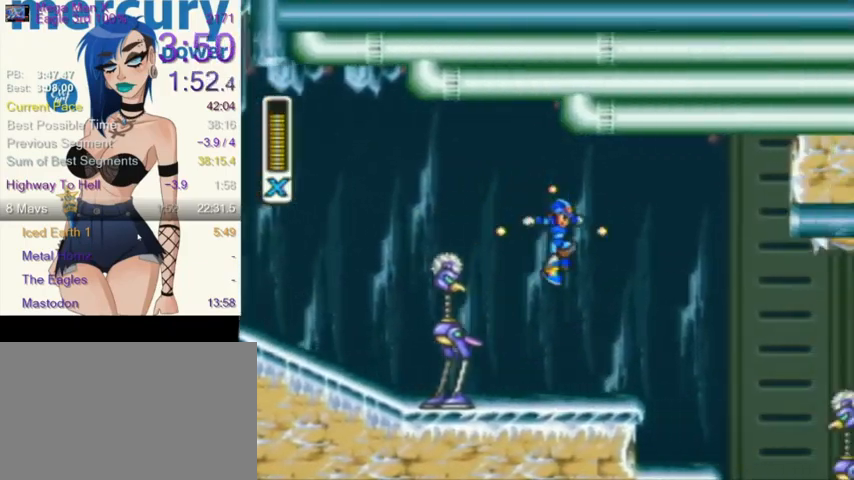
{"buttons": ["Y", "L1", "R1", "DPAD_RIGHT"], "events": [[367, "DPAD_RIGHT", "up"], [467, "DPAD_RIGHT", "down"], [467, "L1", "down"], [467, "R1", "down"]]}
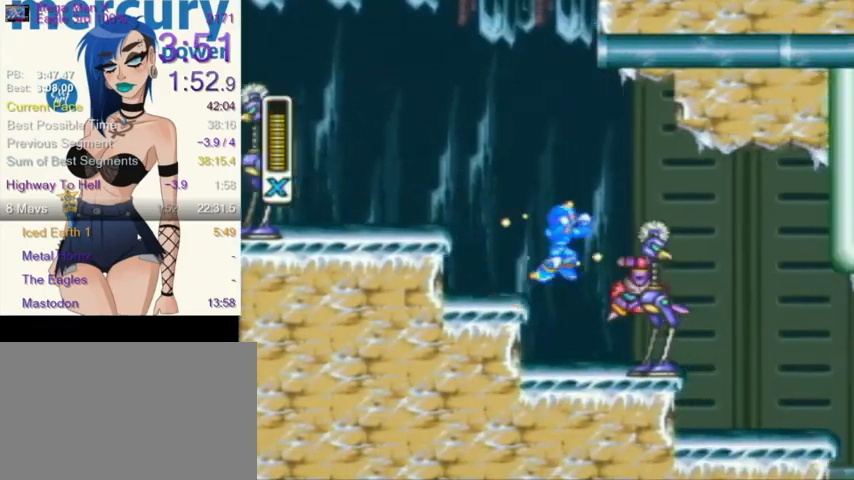
{"buttons": ["Y", "DPAD_RIGHT"], "events": [[133, "R1", "up"], [200, "L1", "up"]]}
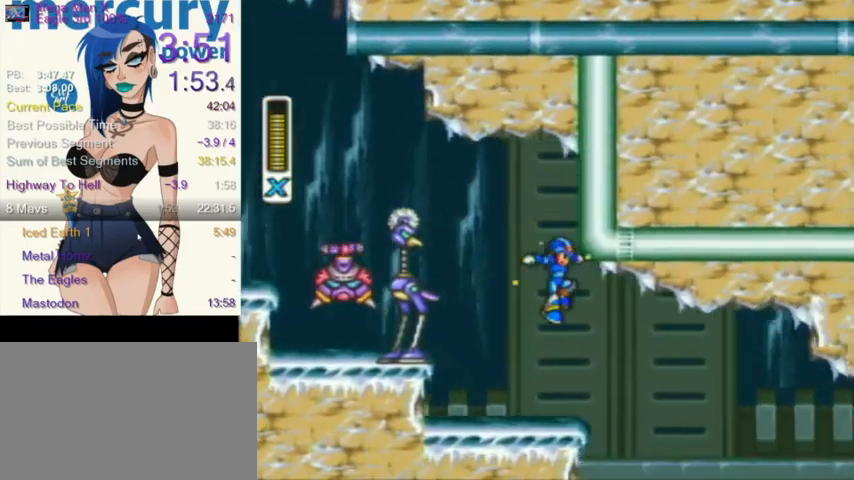
{"buttons": ["R1", "DPAD_RIGHT"], "events": [[301, "Y", "up"], [367, "R1", "down"]]}
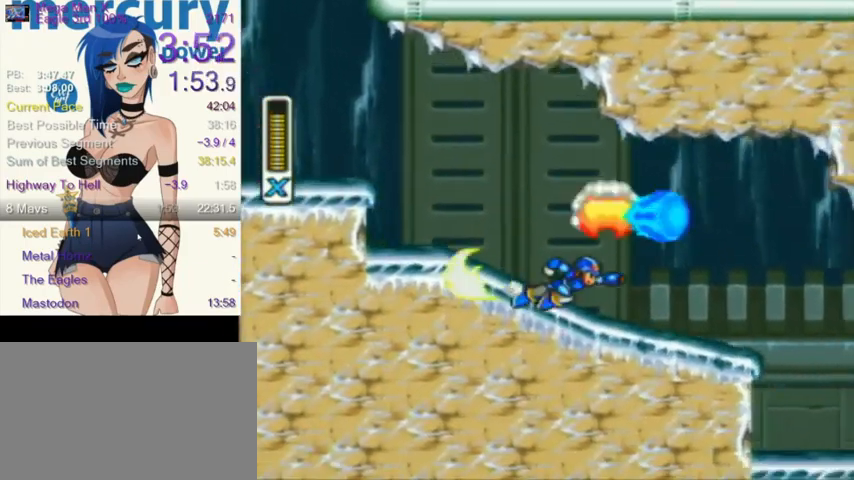
{"buttons": ["L1", "DPAD_RIGHT"], "events": [[434, "L1", "down"], [501, "R1", "up"]]}
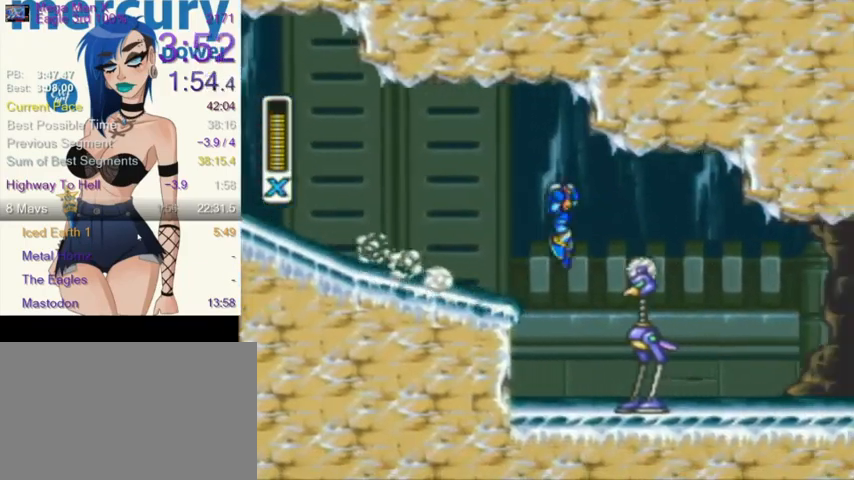
{"buttons": ["DPAD_RIGHT"], "events": [[100, "L1", "up"]]}
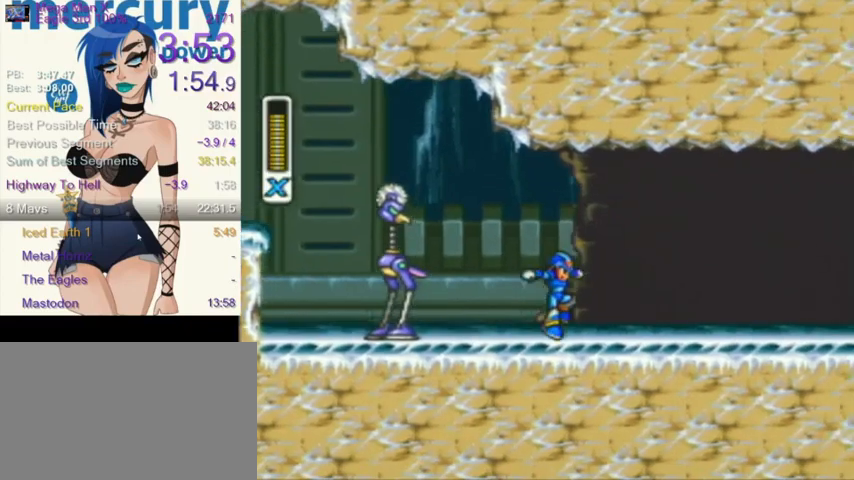
{"buttons": ["R1", "DPAD_RIGHT"], "events": [[101, "R1", "down"]]}
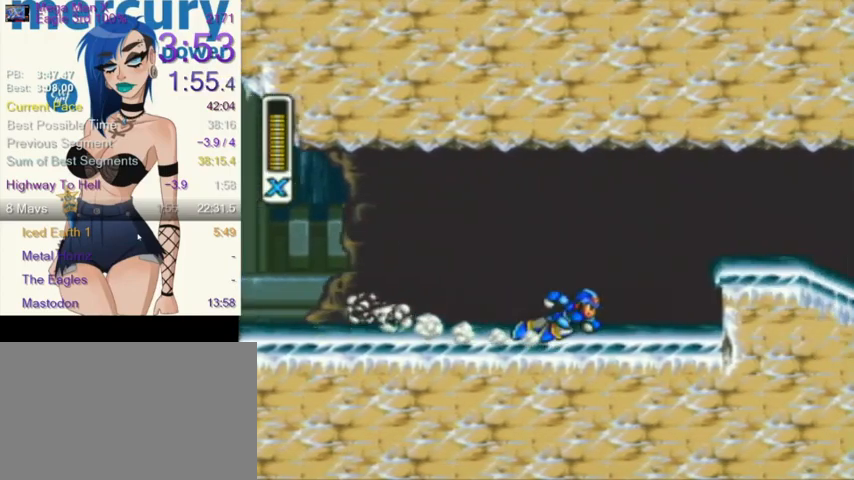
{"buttons": ["L1", "DPAD_RIGHT"], "events": [[133, "L1", "down"], [267, "R1", "up"]]}
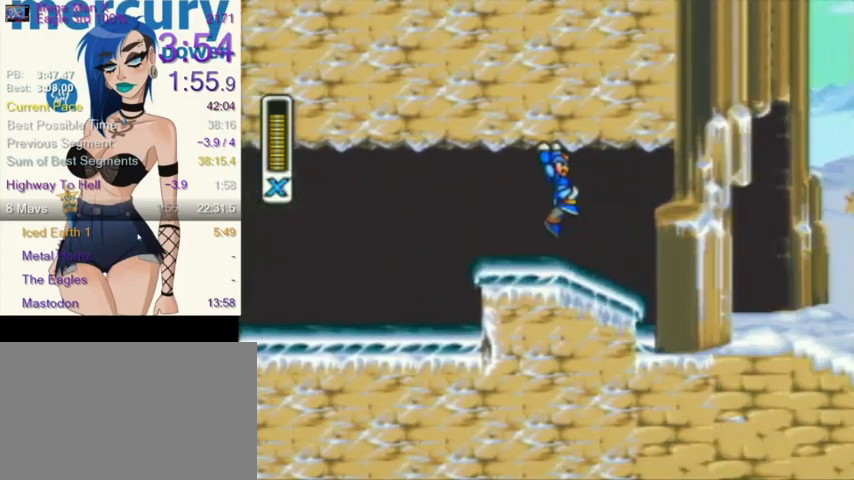
{"buttons": ["L1", "R1", "DPAD_RIGHT"], "events": [[201, "L1", "up"], [434, "L1", "down"], [434, "R1", "down"]]}
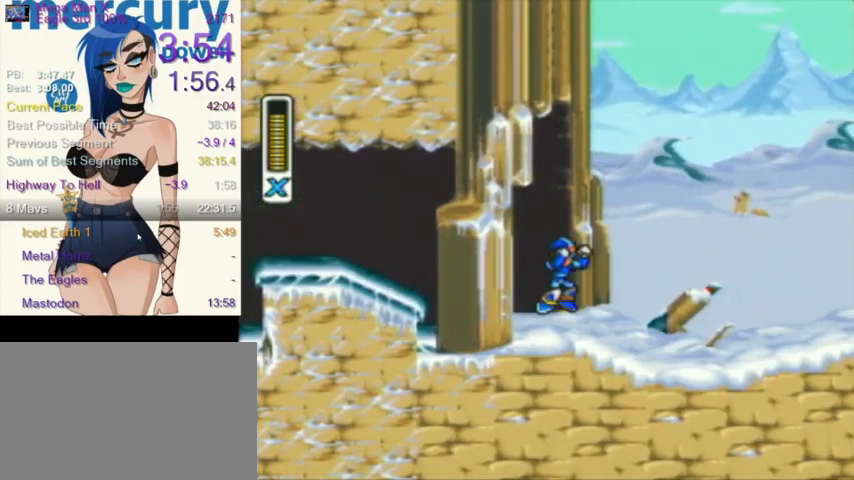
{"buttons": ["DPAD_RIGHT"], "events": [[167, "R1", "up"], [400, "L1", "up"]]}
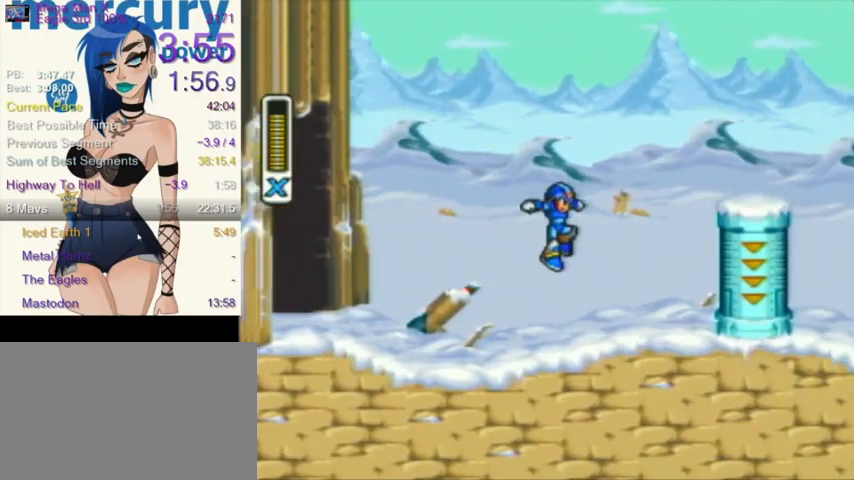
{"buttons": ["L1", "DPAD_RIGHT"], "events": [[234, "DPAD_LEFT", "down"], [234, "DPAD_RIGHT", "up"], [301, "DPAD_LEFT", "up"], [301, "DPAD_RIGHT", "down"], [301, "L1", "down"]]}
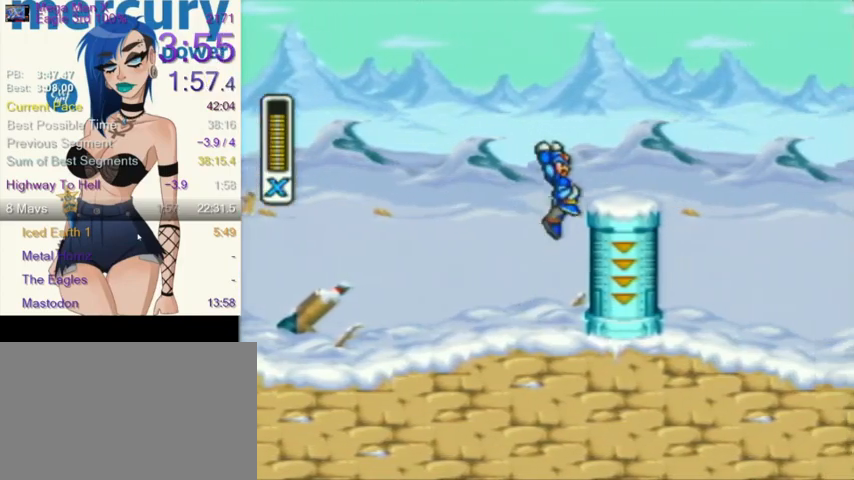
{"buttons": ["DPAD_DOWN", "DPAD_RIGHT"], "events": [[167, "DPAD_DOWN", "down"], [200, "L1", "up"], [234, "R1", "down"], [267, "L1", "down"], [367, "R1", "up"], [400, "L1", "up"]]}
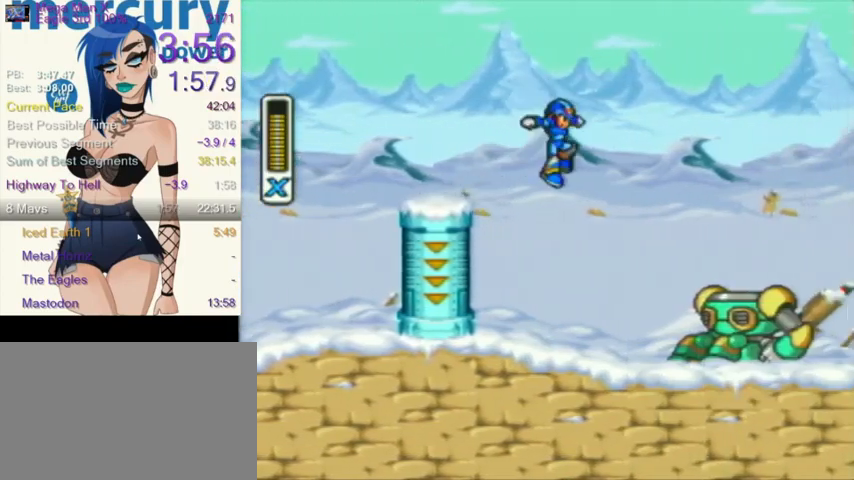
{"buttons": ["DPAD_DOWN", "DPAD_RIGHT"], "events": []}
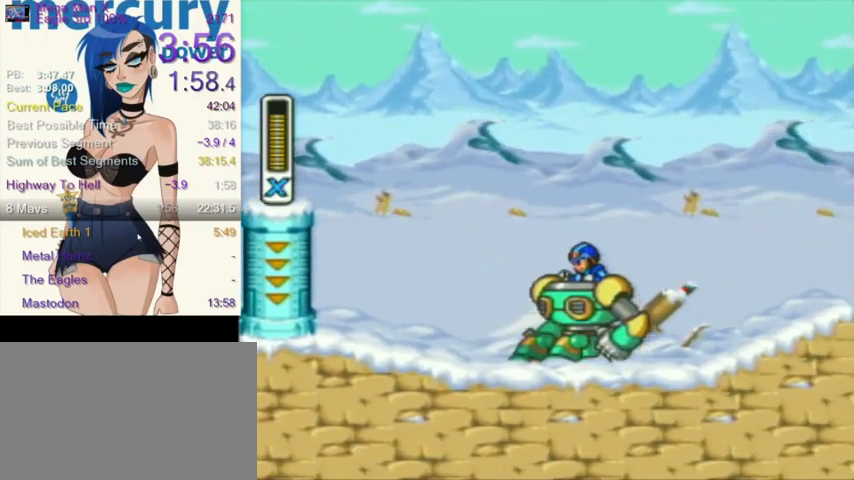
{"buttons": ["DPAD_DOWN", "DPAD_RIGHT"], "events": []}
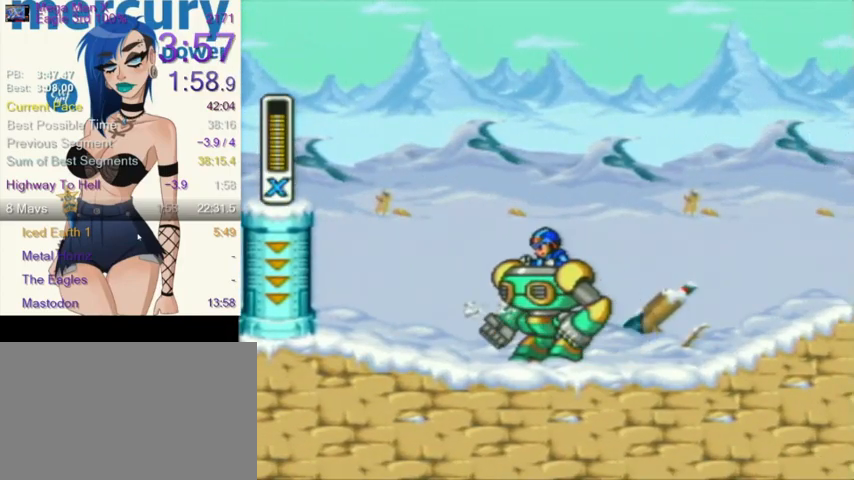
{"buttons": ["L1", "DPAD_DOWN", "DPAD_RIGHT"], "events": [[234, "R1", "down"], [367, "L1", "down"], [468, "R1", "up"]]}